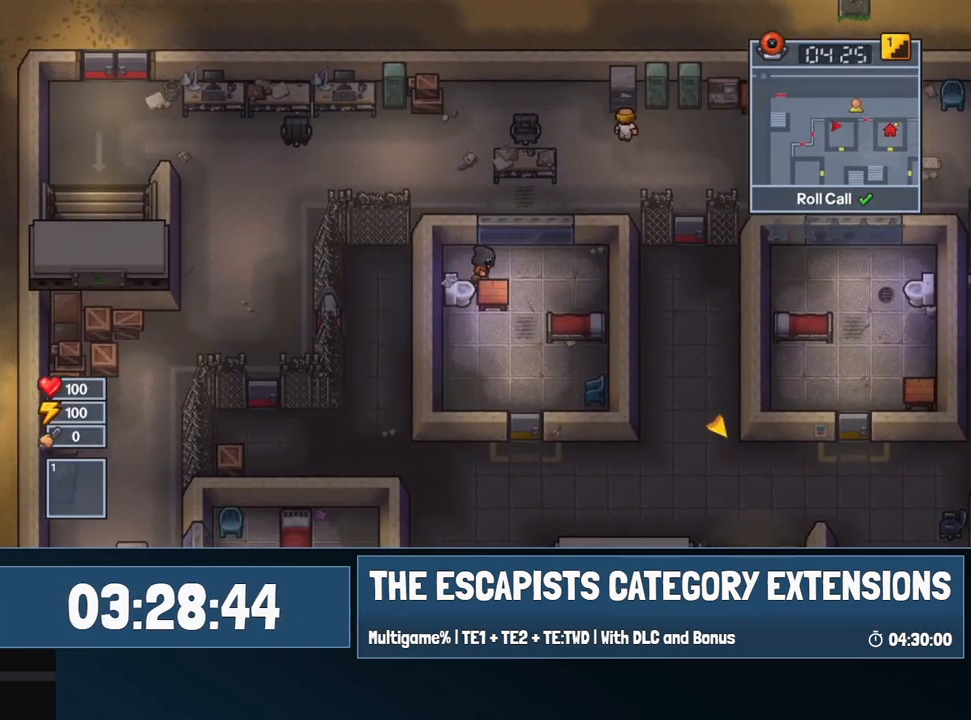
Gameplay with keyboard and mouse; each line is a JSON object with the keys and mouse buttons held at the frame after it. "events" lists presses ("down") and releases ("up") of "0", "1", "2", "3", "4", "5", "6", "7", "8", "9", "a", "alt", "backspace", "c", "ctrl", "d", "e", "equals", "escape", "f", "f1", "f2", "f3", "f4", "i", "j", "m", "minus", "o", "p", "q", "s", "shift", "space", "super", "t", "tab", "w", "mouse_left", "mouse_wheel" and "mouse_right" between this image and that frame as [ms after this image, input, new state], when the widget could be followed in between. "mouse_left", "mouse_wheel", "mouse_right" = the "left", "wheel", "right" buttons of the "mouse" list. No other keys are recorded. "wheel" means that the mouse wheel is clicked or scrolled. Mouse movement is not recorded.
{"keys": ["a", "s"], "mouse": [], "events": [[300, "a", "down"], [300, "d", "up"], [500, "s", "down"]]}
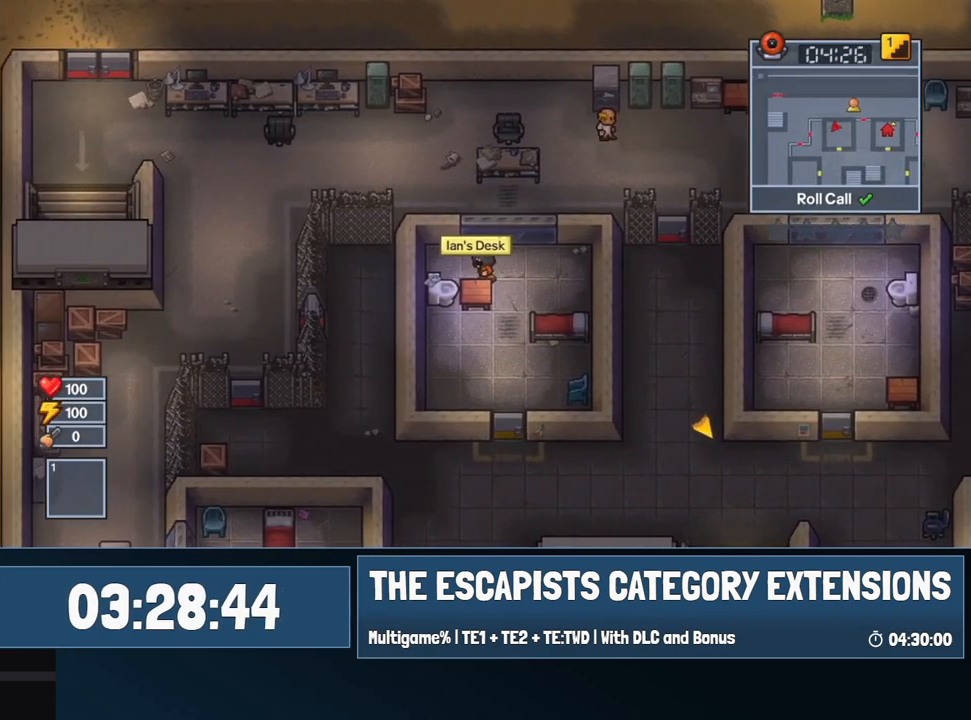
{"keys": ["e"], "mouse": [], "events": [[184, "e", "down"], [217, "a", "up"], [500, "s", "up"]]}
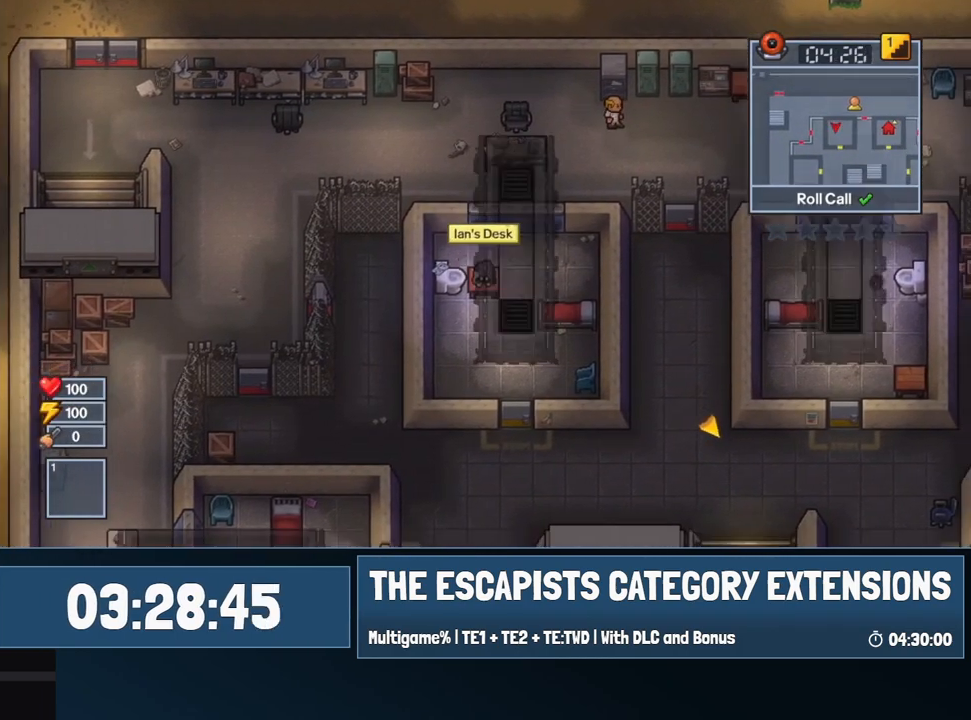
{"keys": ["w"], "mouse": [], "events": [[50, "e", "up"], [100, "w", "down"]]}
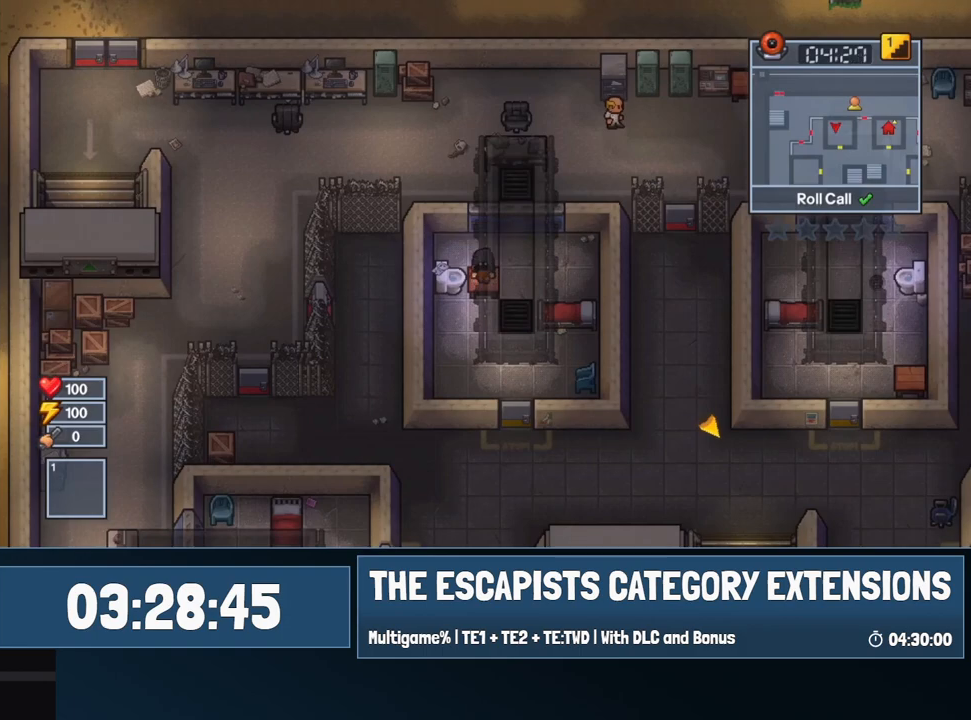
{"keys": ["a"], "mouse": [], "events": [[167, "d", "down"], [250, "w", "up"], [484, "a", "down"], [484, "d", "up"]]}
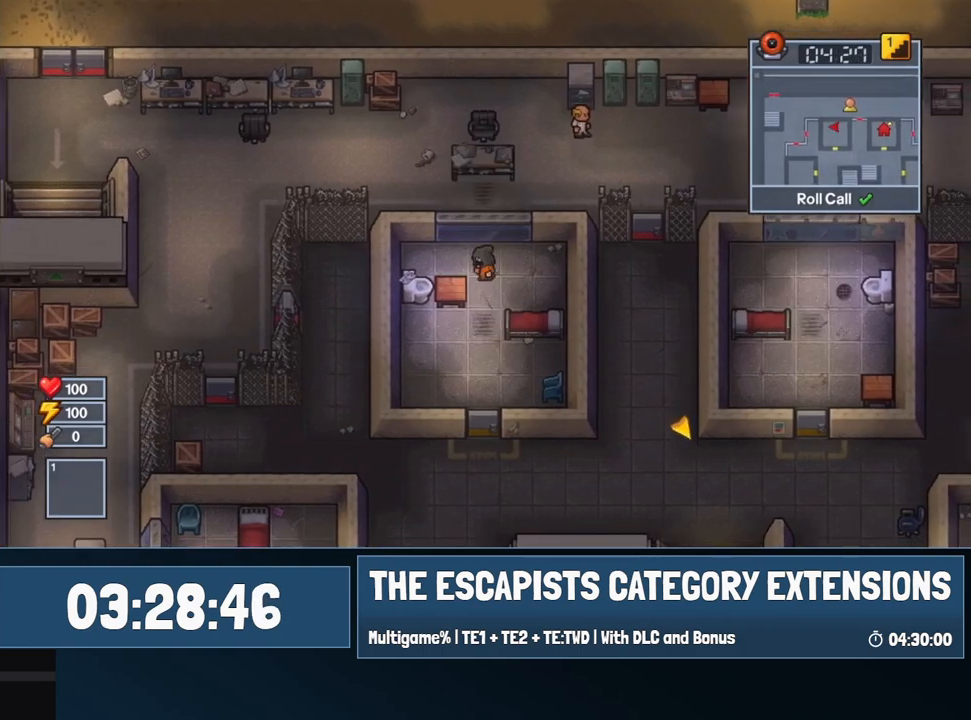
{"keys": ["e", "s"], "mouse": [], "events": [[267, "s", "down"], [317, "e", "down"], [467, "a", "up"]]}
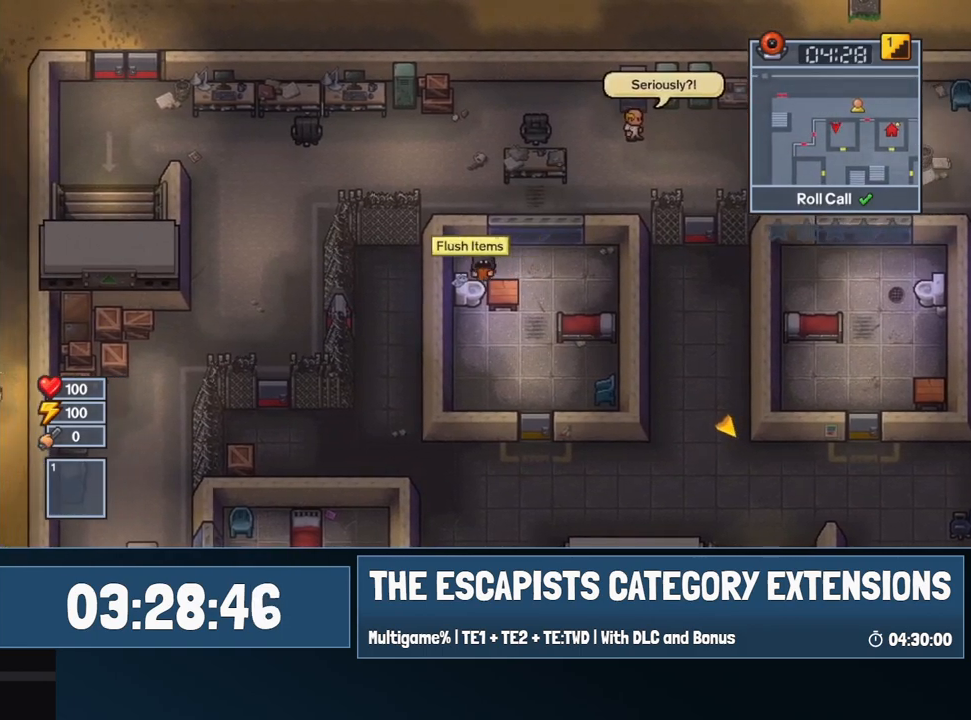
{"keys": ["w"], "mouse": [], "events": [[284, "e", "up"], [284, "s", "up"], [384, "w", "down"]]}
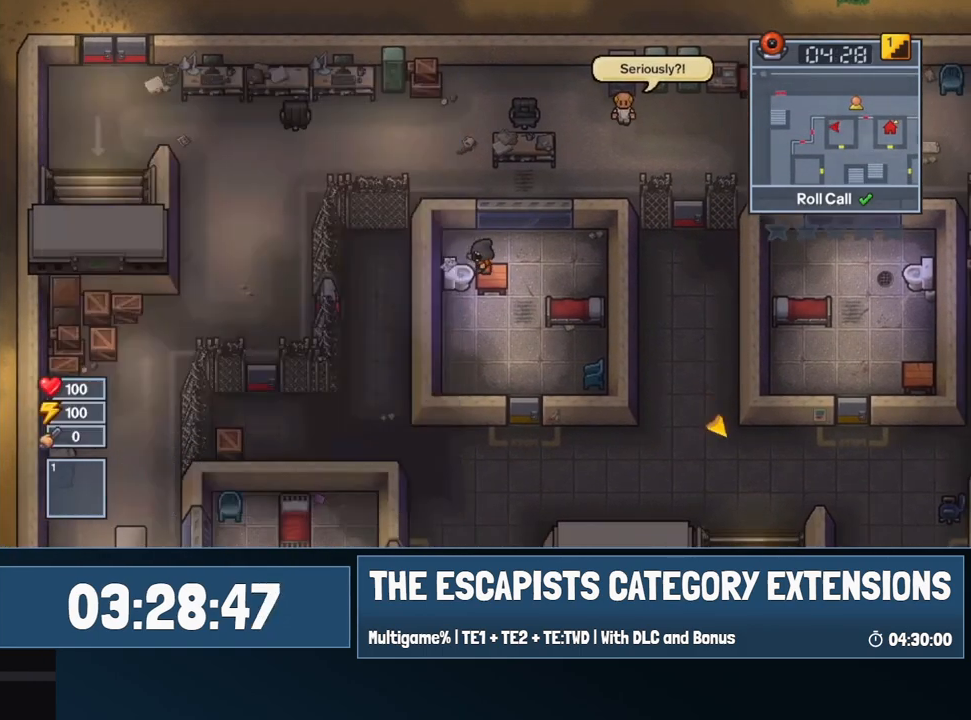
{"keys": ["d"], "mouse": [], "events": [[17, "d", "down"], [250, "w", "up"]]}
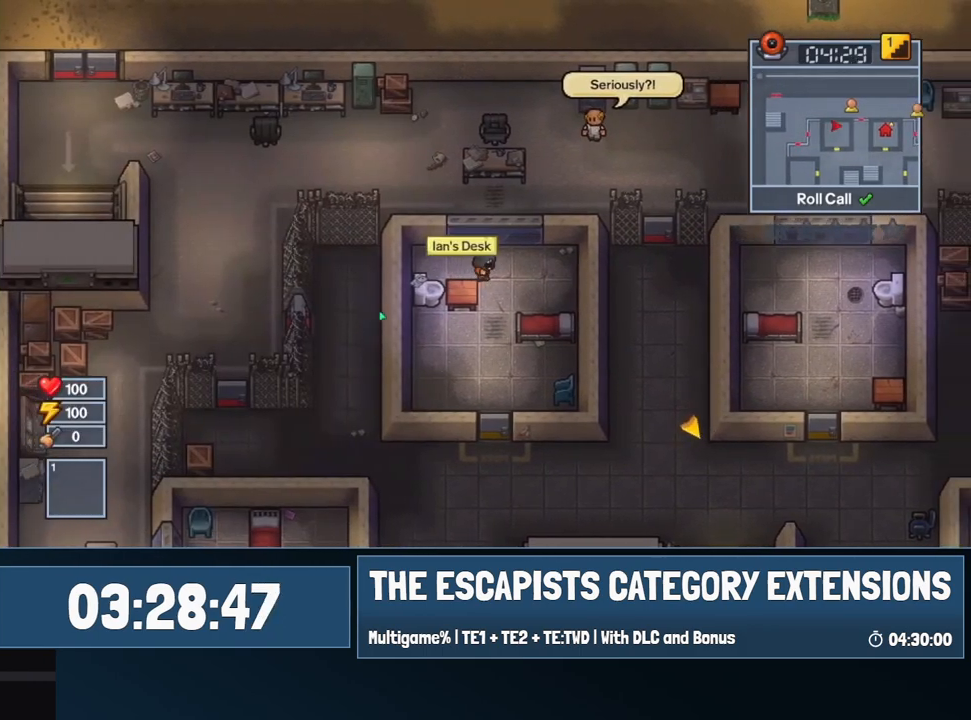
{"keys": ["e", "s"], "mouse": [], "events": [[84, "d", "up"], [134, "a", "down"], [317, "s", "down"], [367, "e", "down"], [500, "a", "up"]]}
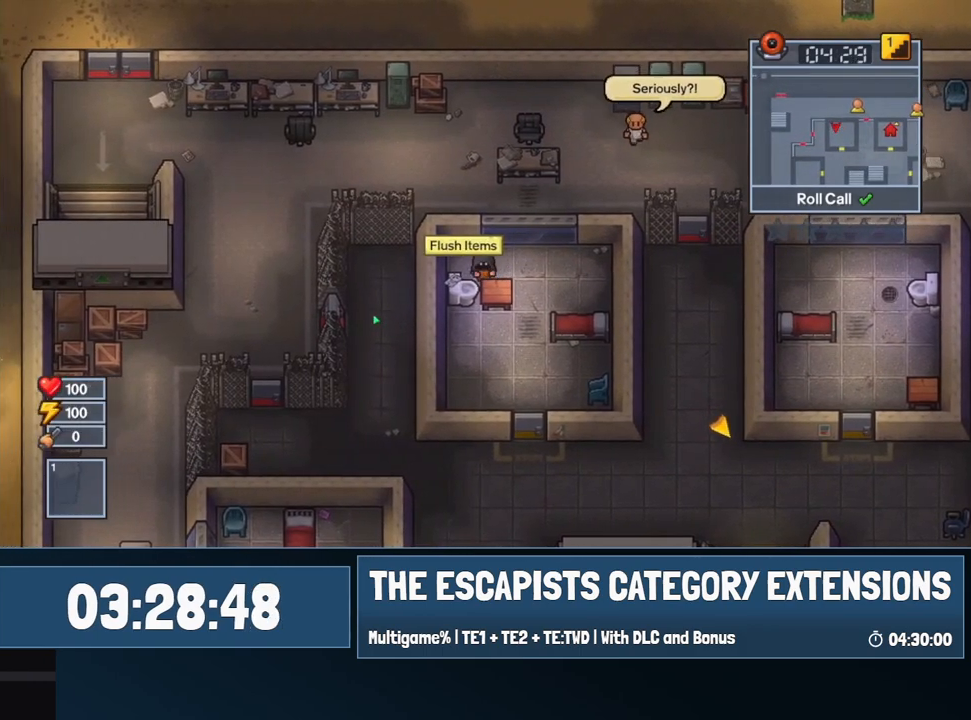
{"keys": ["w"], "mouse": [], "events": [[284, "s", "up"], [334, "e", "up"], [384, "w", "down"]]}
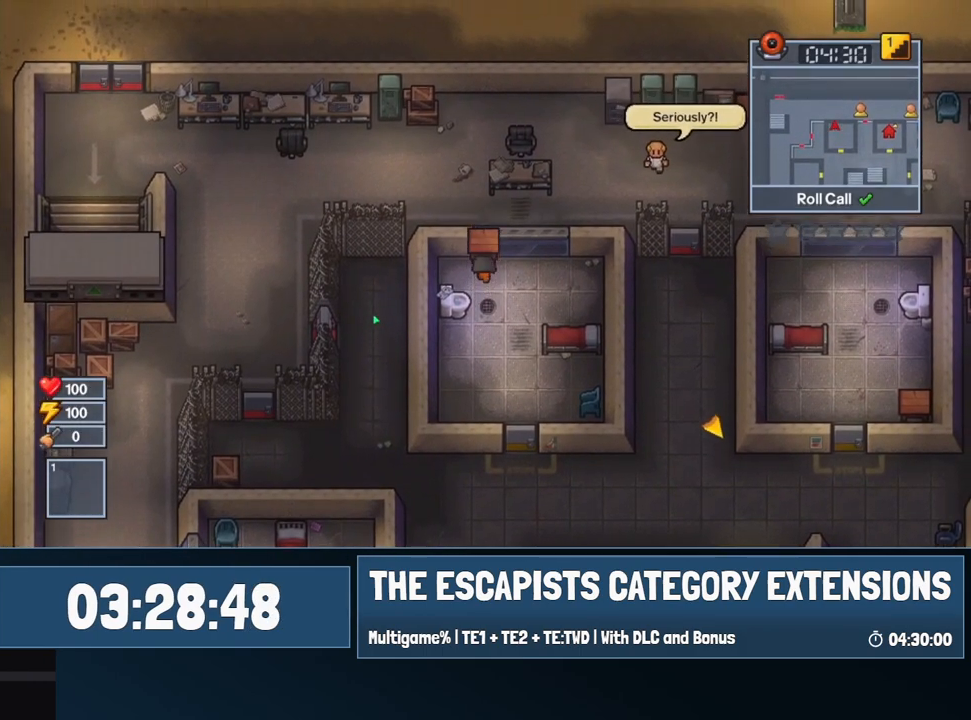
{"keys": ["d"], "mouse": [], "events": [[67, "w", "up"], [117, "s", "down"], [167, "e", "down"], [217, "s", "up"], [250, "e", "up"], [350, "d", "down"]]}
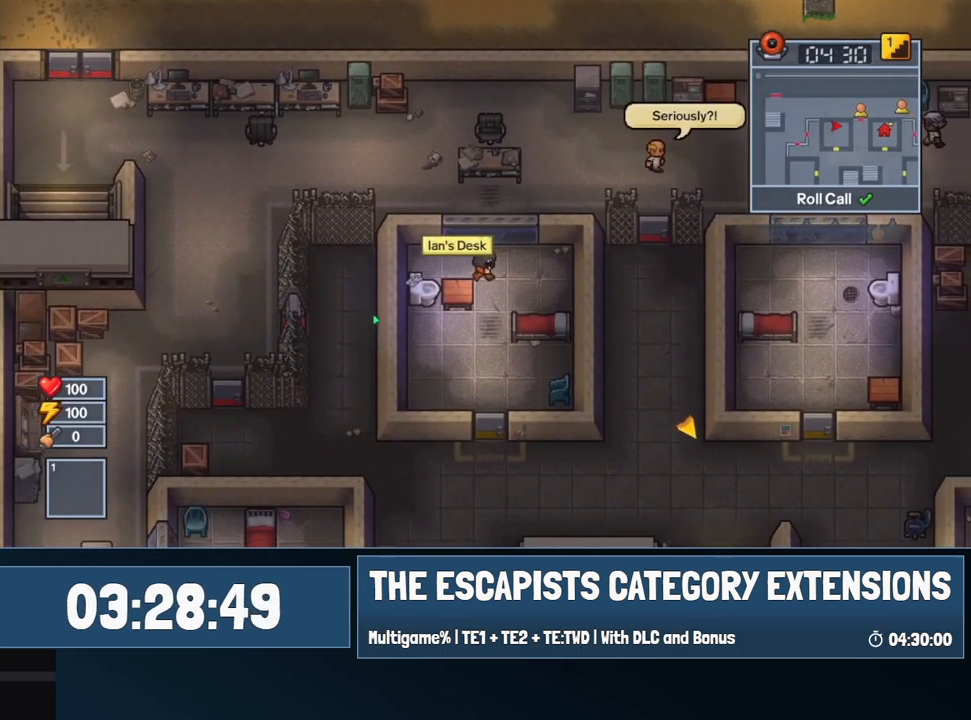
{"keys": ["e", "s"], "mouse": [], "events": [[34, "a", "down"], [84, "d", "up"], [267, "s", "down"], [417, "e", "down"], [450, "a", "up"]]}
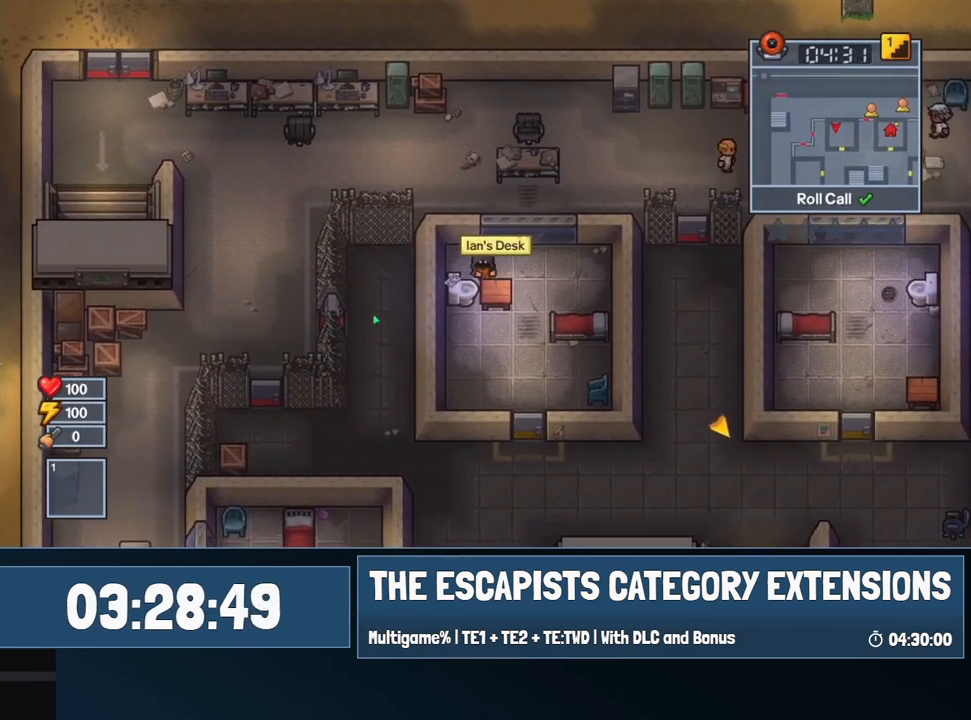
{"keys": ["w"], "mouse": [], "events": [[334, "e", "up"], [334, "s", "up"], [434, "w", "down"]]}
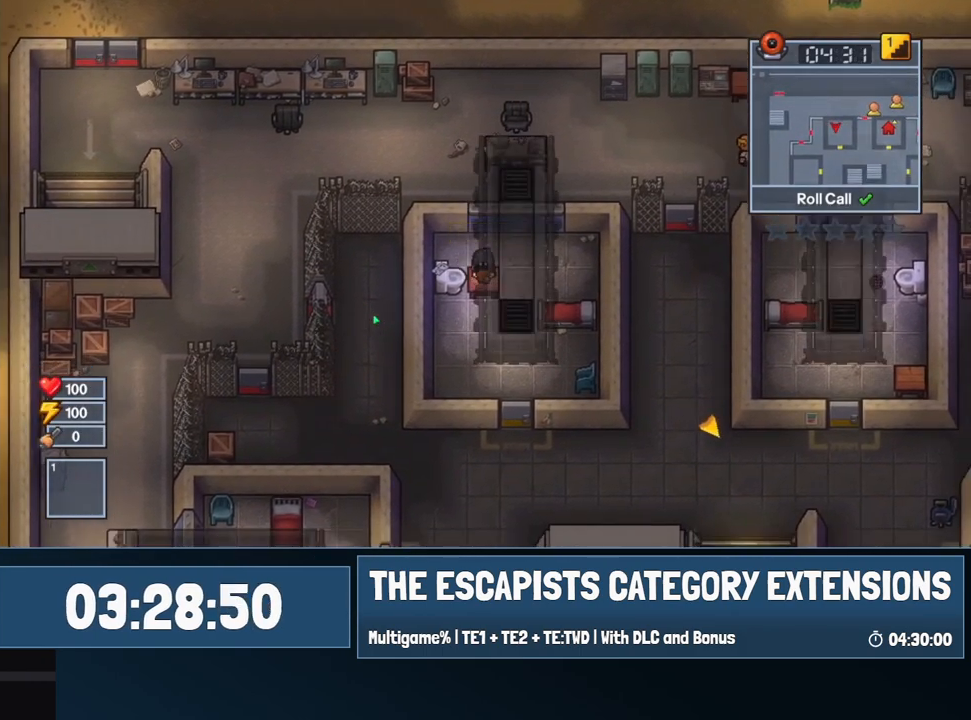
{"keys": ["d", "w"], "mouse": [], "events": [[350, "d", "down"]]}
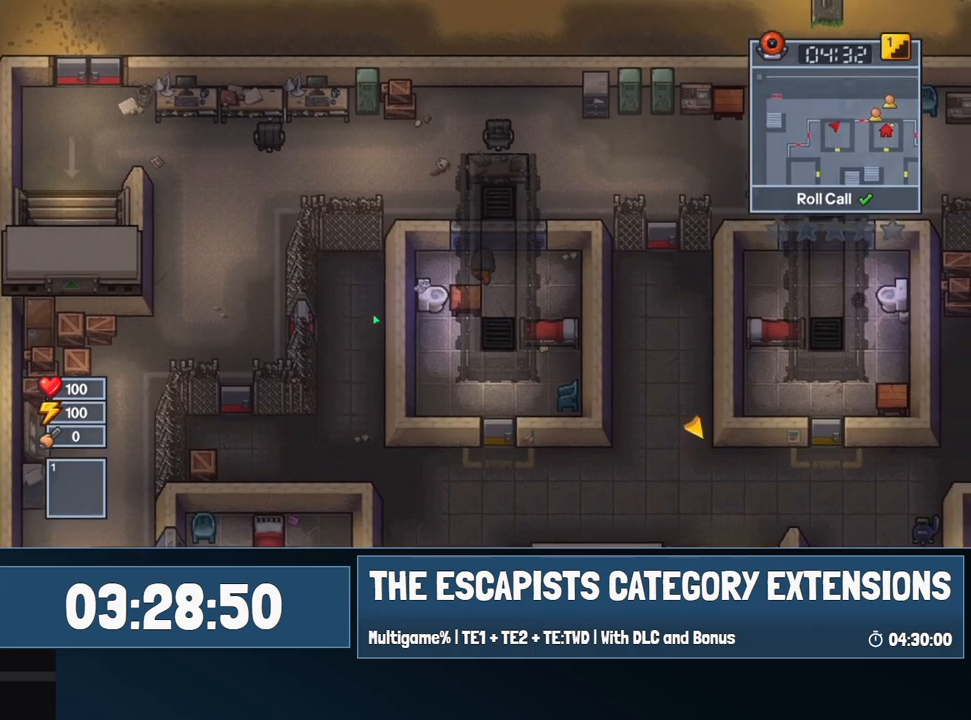
{"keys": ["a", "s"], "mouse": [], "events": [[84, "w", "up"], [217, "a", "down"], [217, "d", "up"], [500, "s", "down"]]}
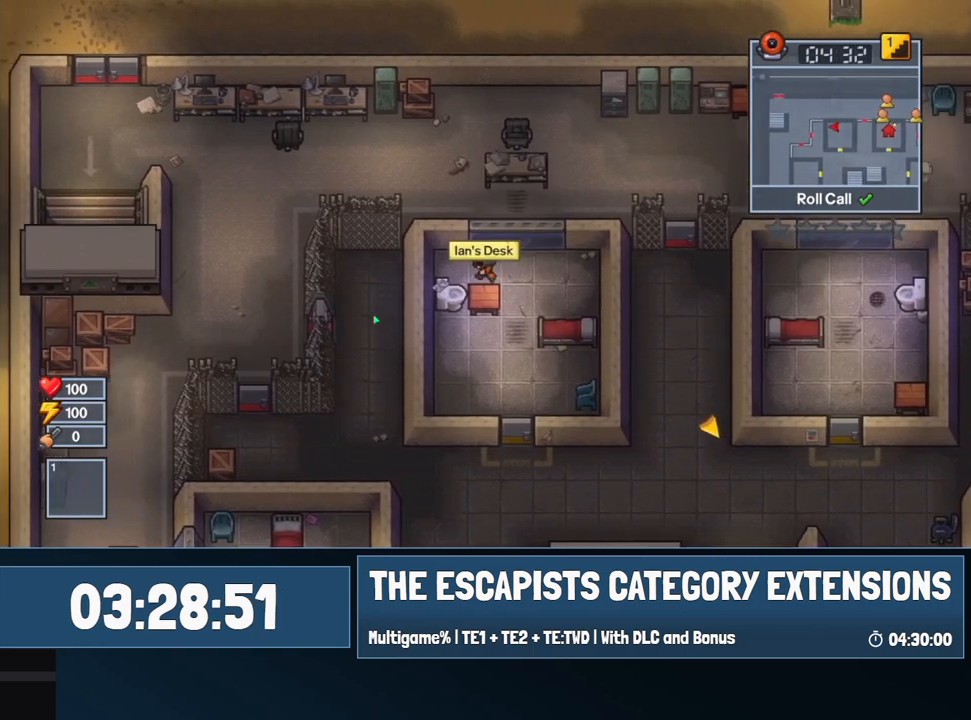
{"keys": ["e", "s"], "mouse": [], "events": [[150, "e", "down"], [184, "a", "up"]]}
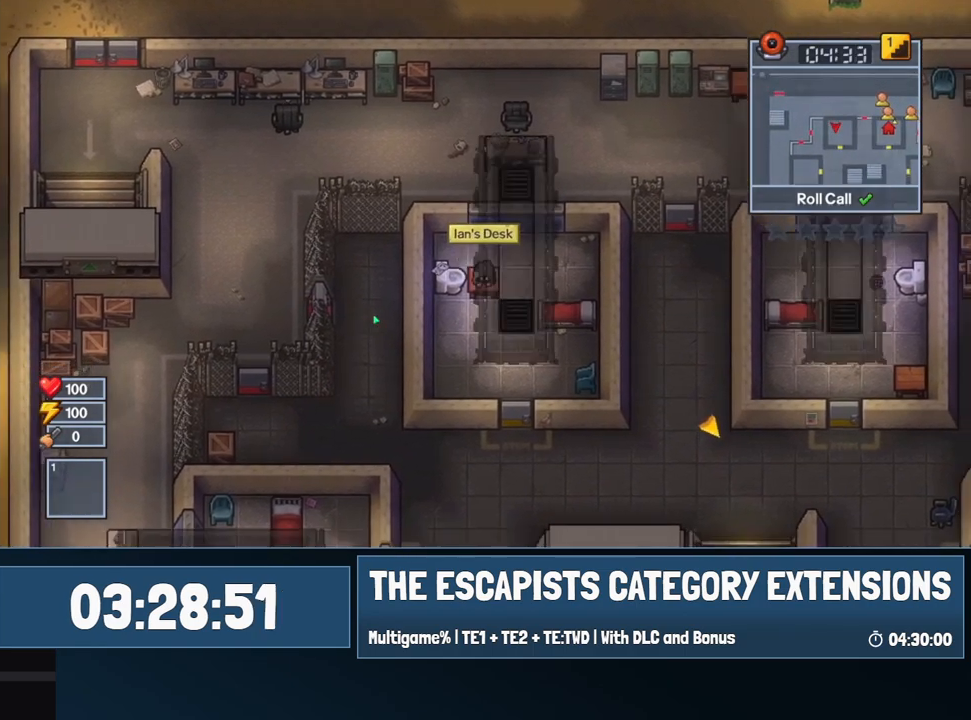
{"keys": ["w"], "mouse": [], "events": [[17, "s", "up"], [67, "e", "up"], [117, "w", "down"]]}
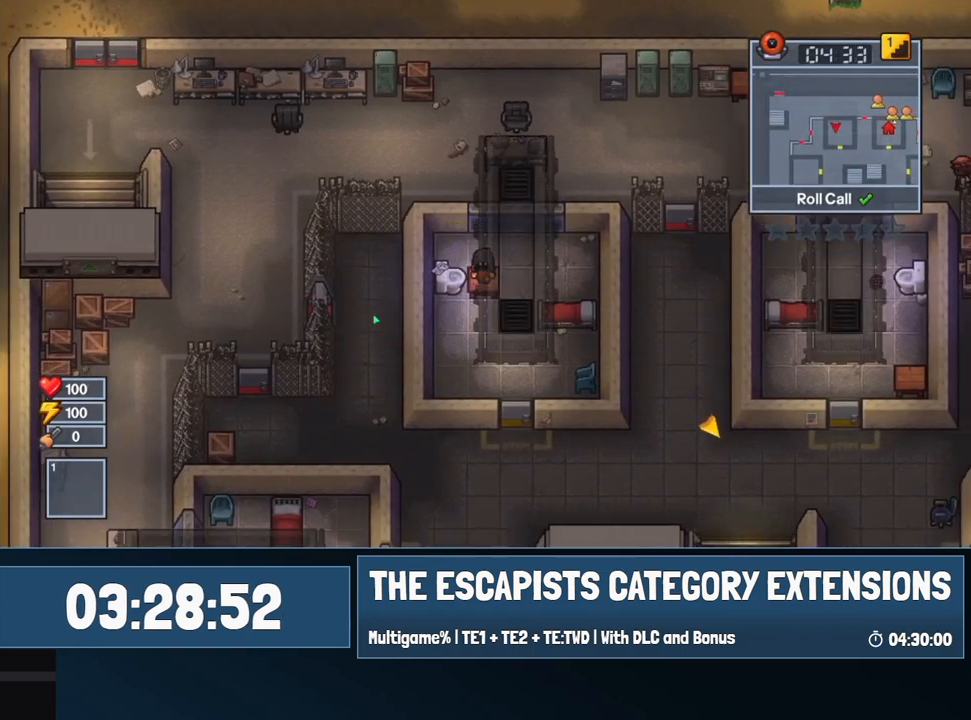
{"keys": ["a"], "mouse": [], "events": [[134, "d", "down"], [267, "w", "up"], [417, "a", "down"], [450, "d", "up"]]}
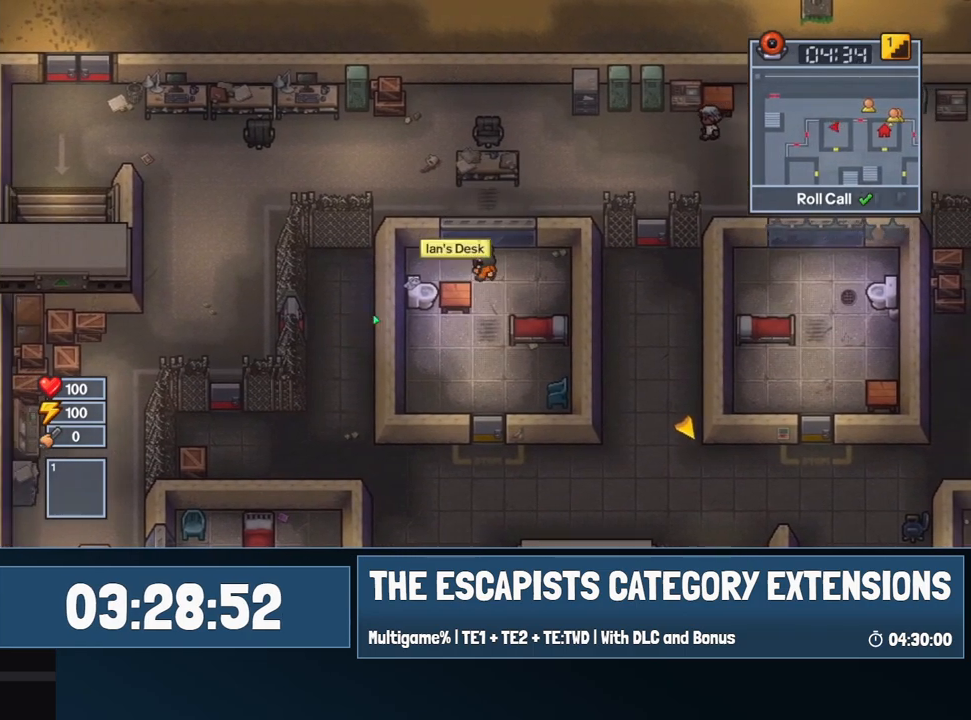
{"keys": ["e", "s"], "mouse": [], "events": [[234, "s", "down"], [334, "e", "down"], [384, "a", "up"]]}
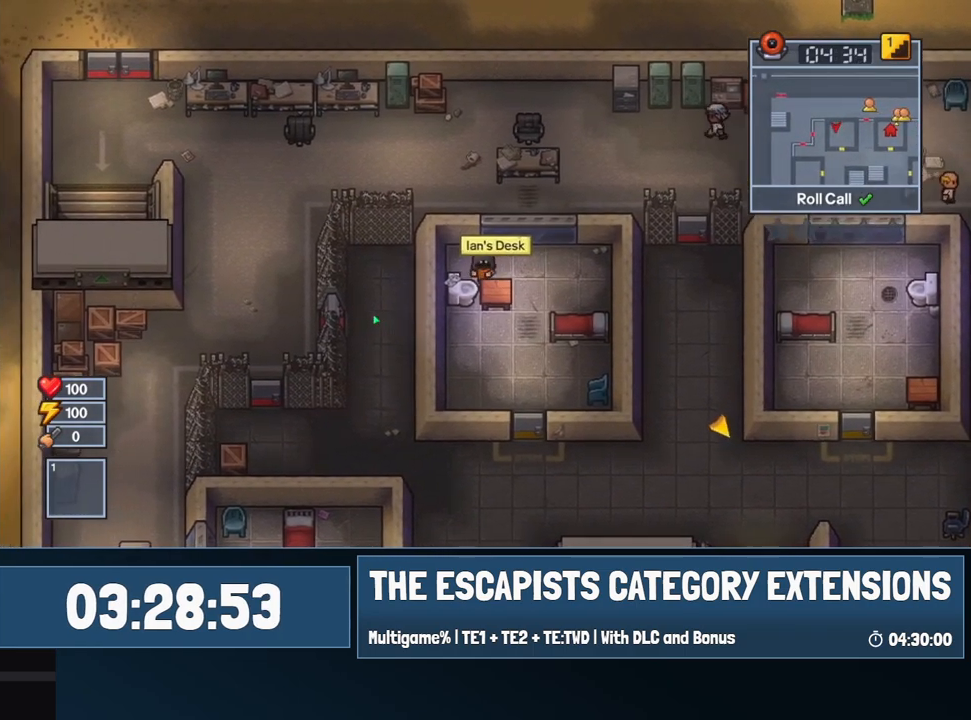
{"keys": ["w"], "mouse": [], "events": [[300, "e", "up"], [300, "s", "up"], [400, "w", "down"]]}
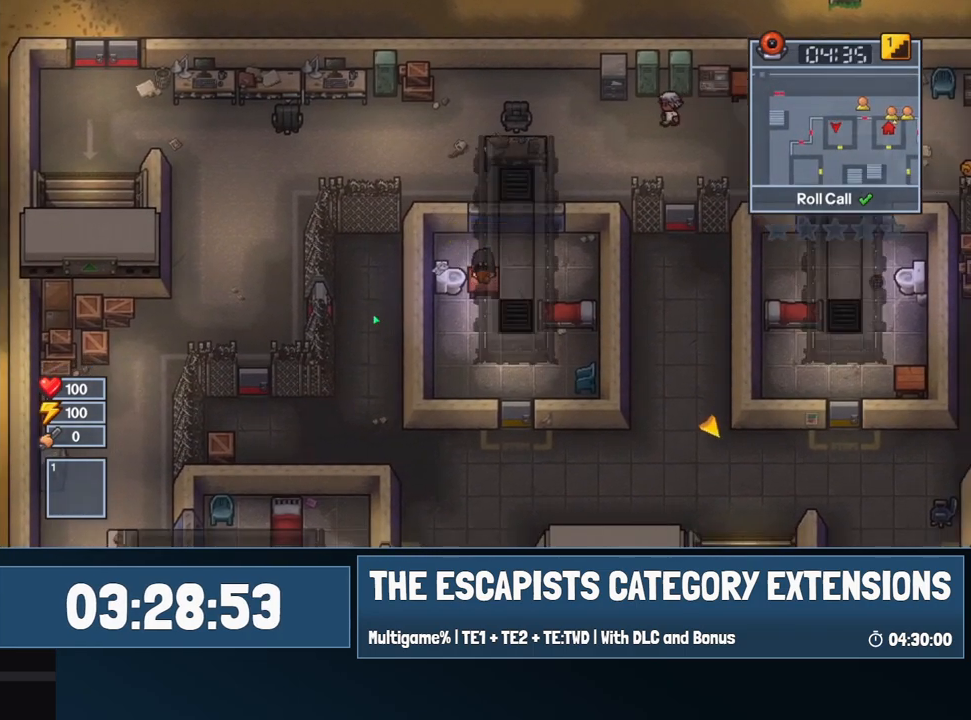
{"keys": ["d", "w"], "mouse": [], "events": [[317, "d", "down"]]}
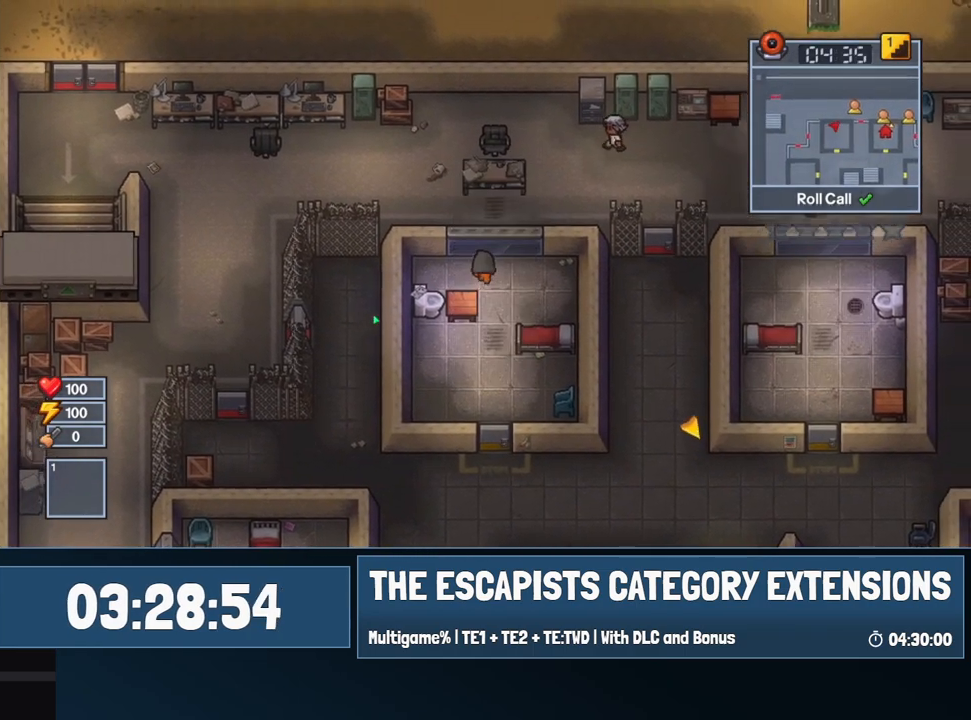
{"keys": ["a", "s"], "mouse": [], "events": [[50, "w", "up"], [150, "a", "down"], [200, "d", "up"], [484, "s", "down"]]}
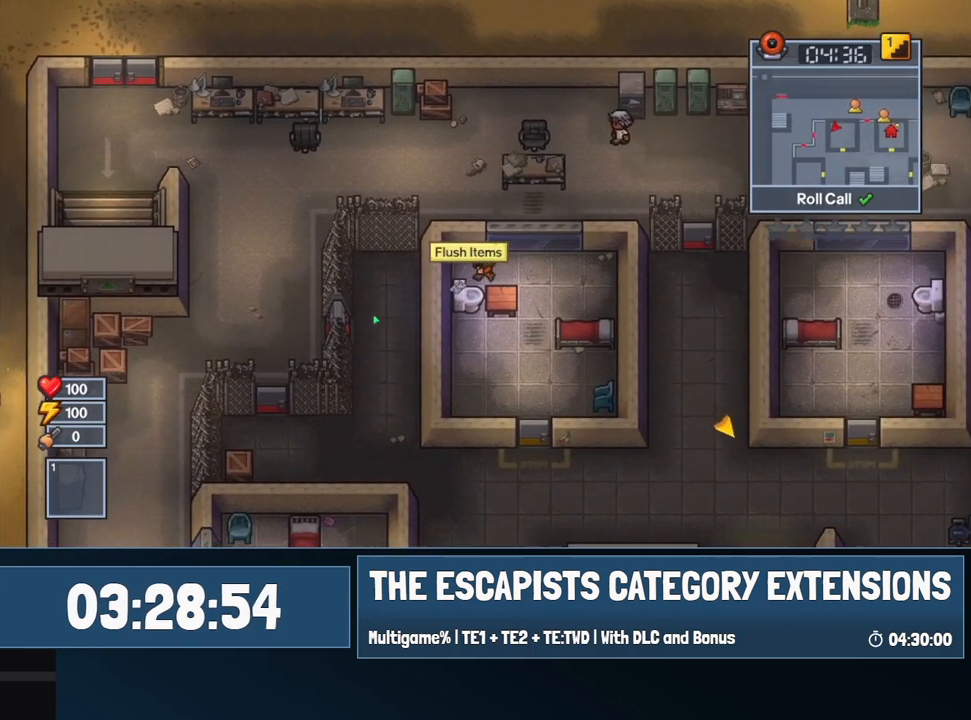
{"keys": ["e"], "mouse": [], "events": [[17, "e", "down"], [67, "a", "up"], [484, "s", "up"]]}
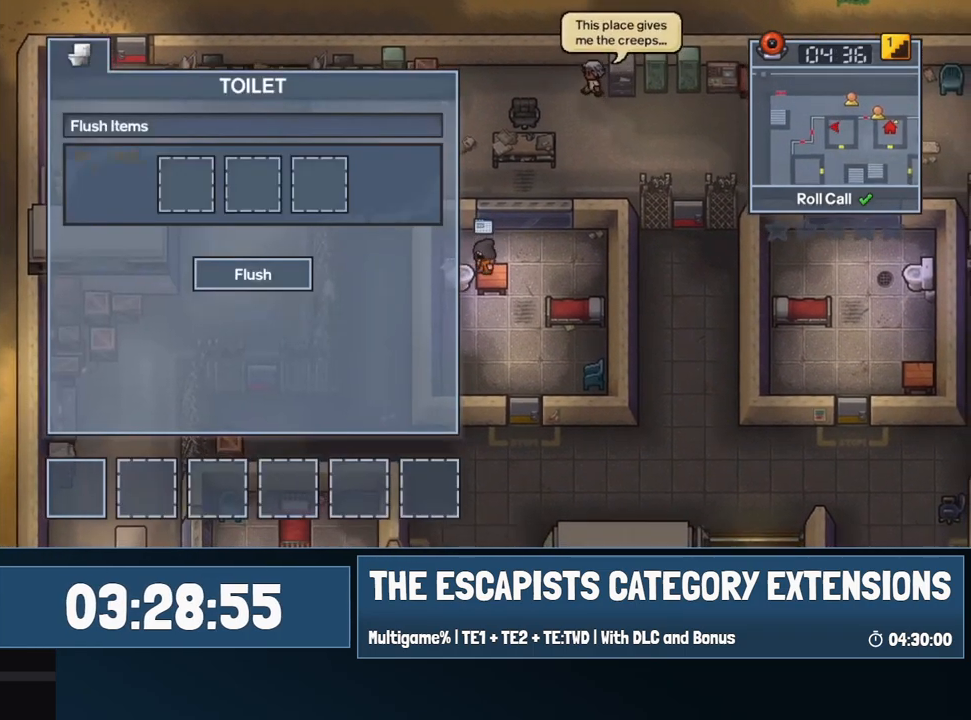
{"keys": ["d", "w"], "mouse": [], "events": [[34, "e", "up"], [84, "w", "down"], [267, "d", "down"]]}
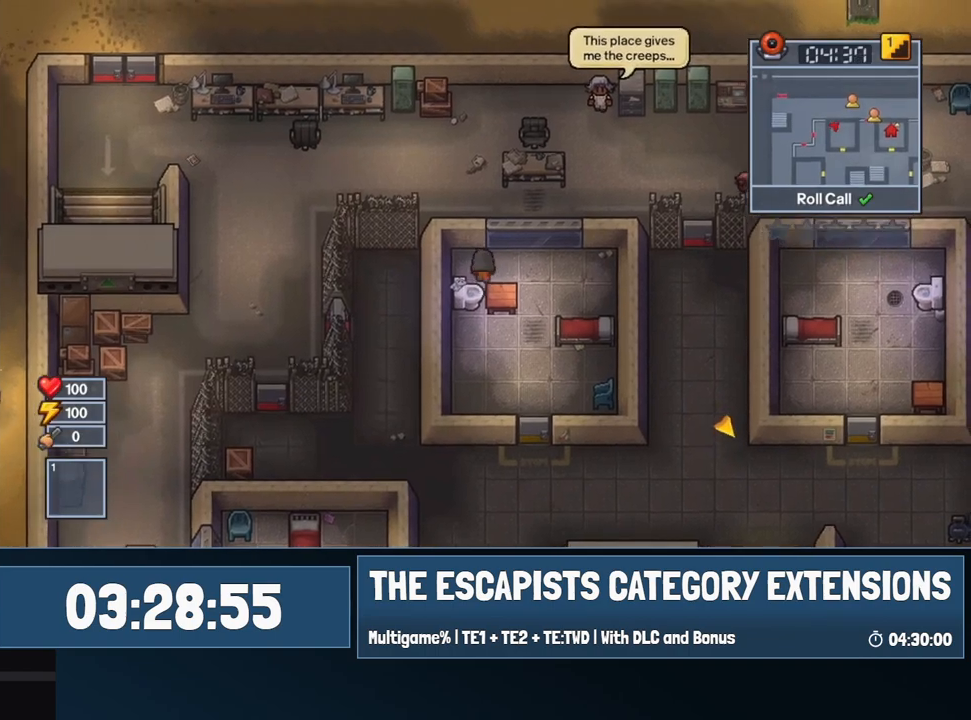
{"keys": ["a"], "mouse": [], "events": [[50, "w", "up"], [334, "a", "down"], [334, "d", "up"]]}
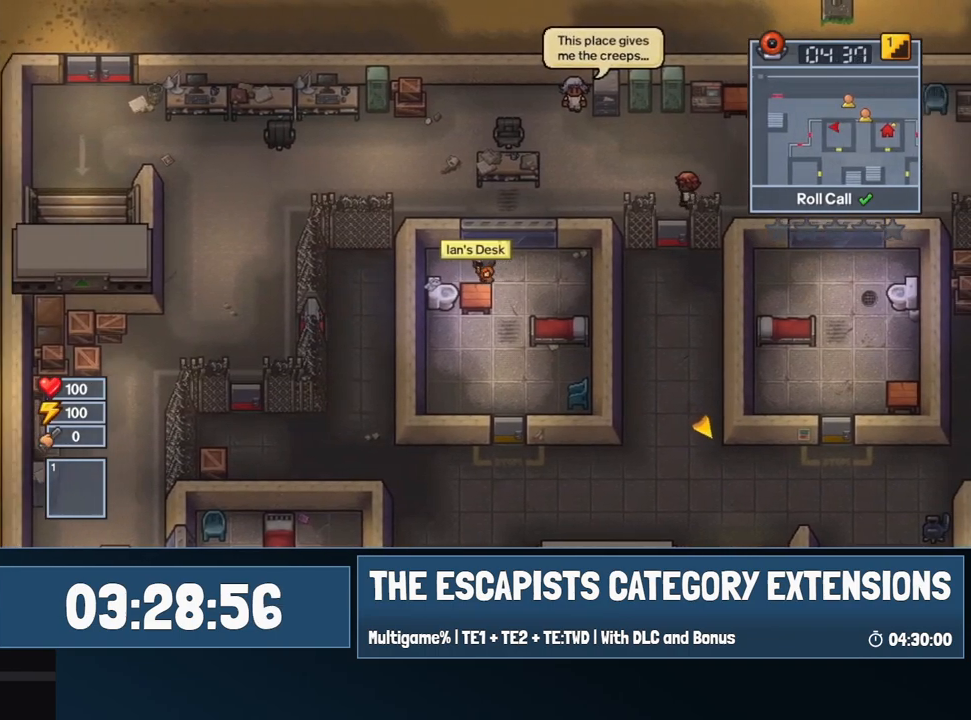
{"keys": ["e", "s"], "mouse": [], "events": [[167, "e", "down"], [167, "s", "down"], [200, "a", "up"]]}
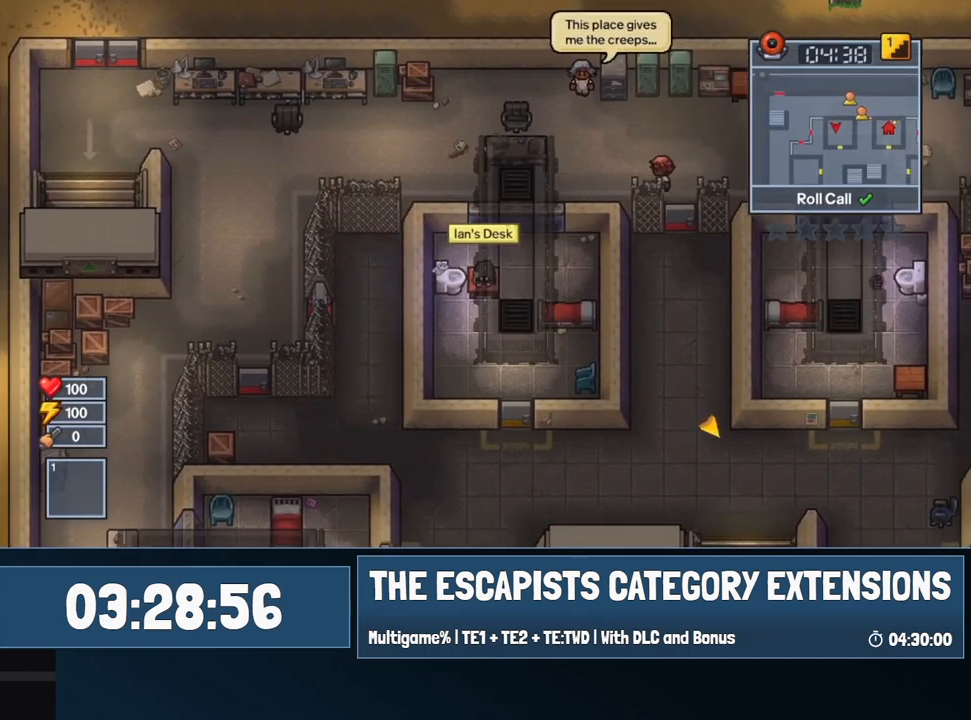
{"keys": ["w"], "mouse": [], "events": [[184, "e", "up"], [184, "s", "up"], [217, "w", "down"]]}
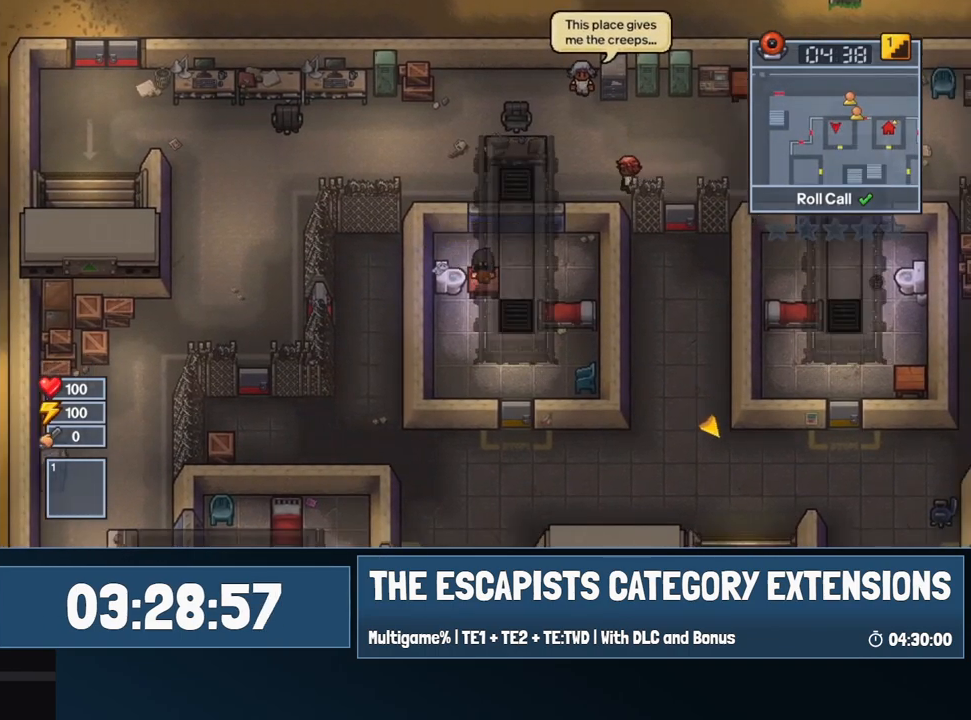
{"keys": ["d"], "mouse": [], "events": [[284, "d", "down"], [434, "w", "up"]]}
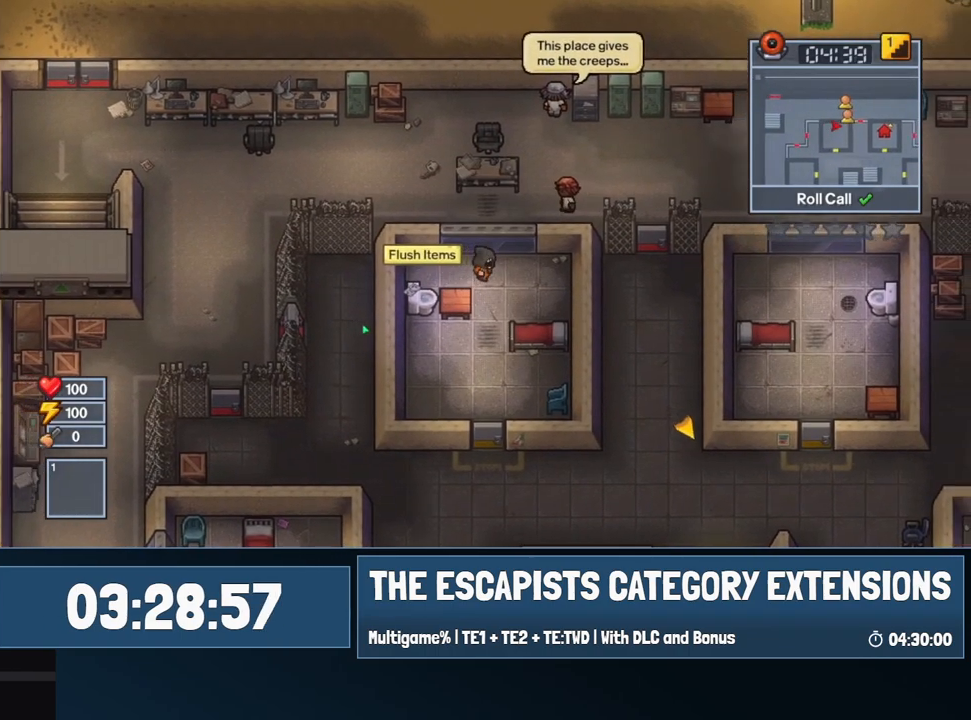
{"keys": ["e", "s"], "mouse": [], "events": [[67, "a", "down"], [117, "d", "up"], [450, "e", "down"], [450, "s", "down"], [484, "a", "up"]]}
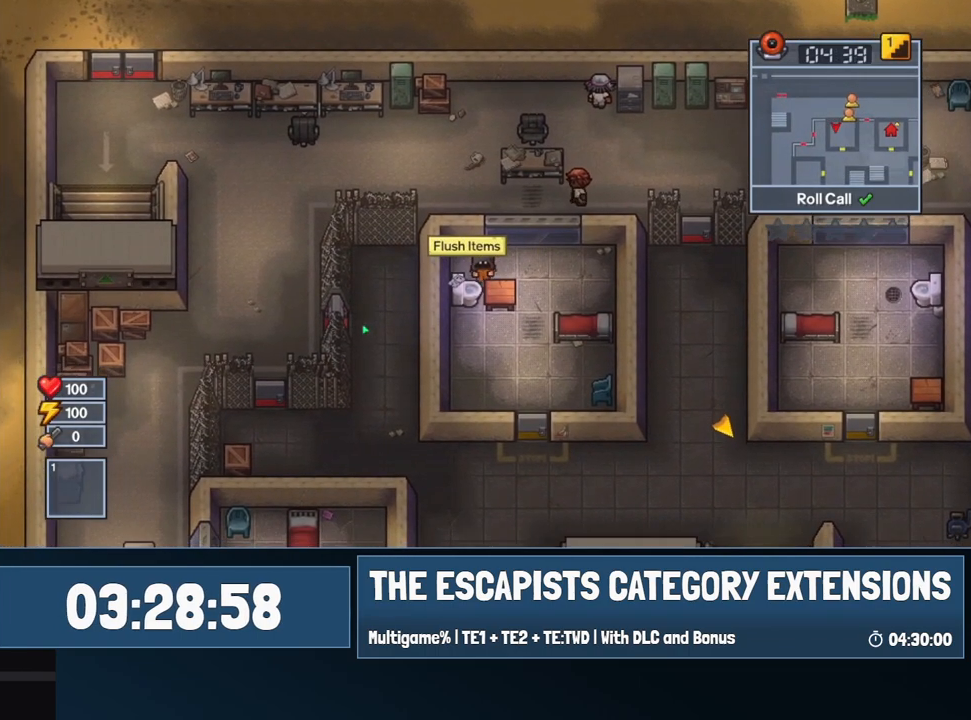
{"keys": [], "mouse": [], "events": [[450, "e", "up"], [450, "s", "up"]]}
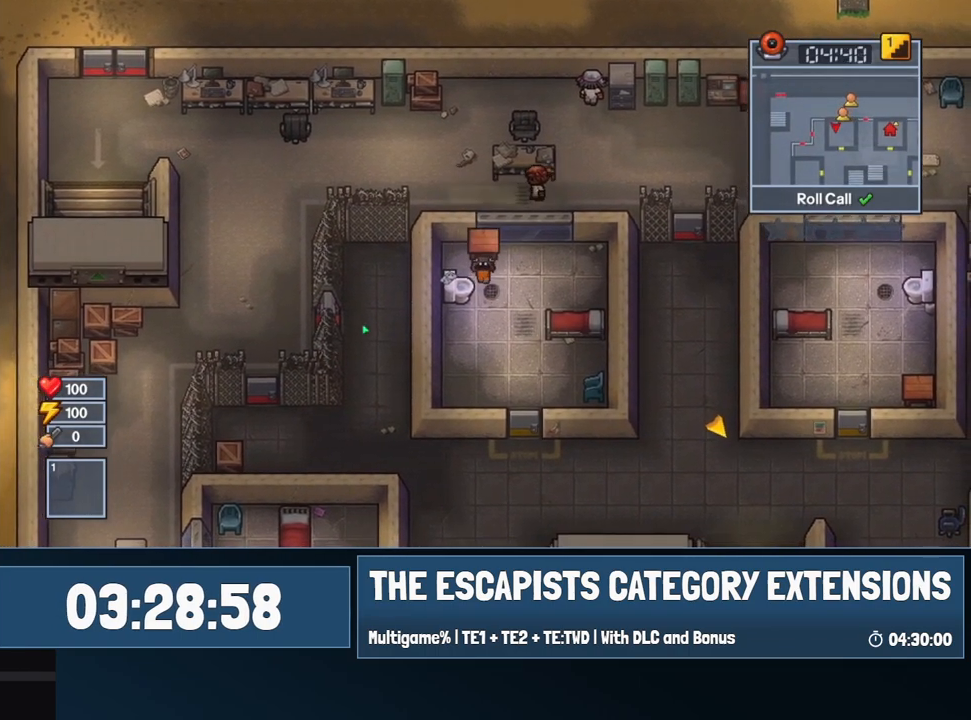
{"keys": ["d"], "mouse": [], "events": [[50, "w", "down"], [200, "w", "up"], [284, "s", "down"], [334, "e", "down"], [384, "s", "up"], [434, "e", "up"], [467, "d", "down"]]}
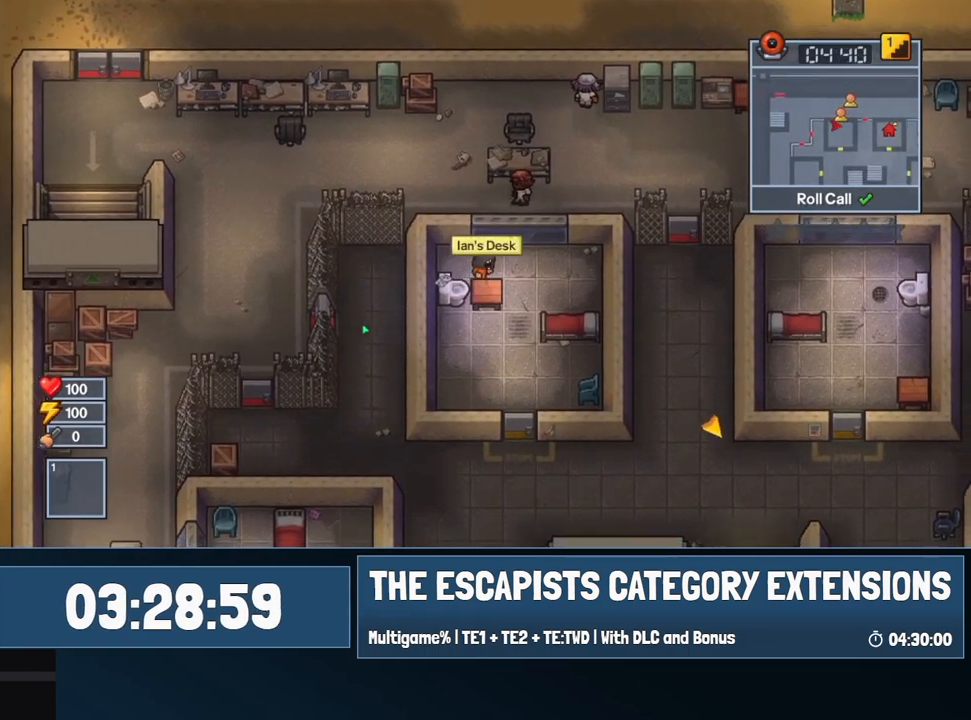
{"keys": ["a"], "mouse": [], "events": [[250, "a", "down"], [300, "d", "up"]]}